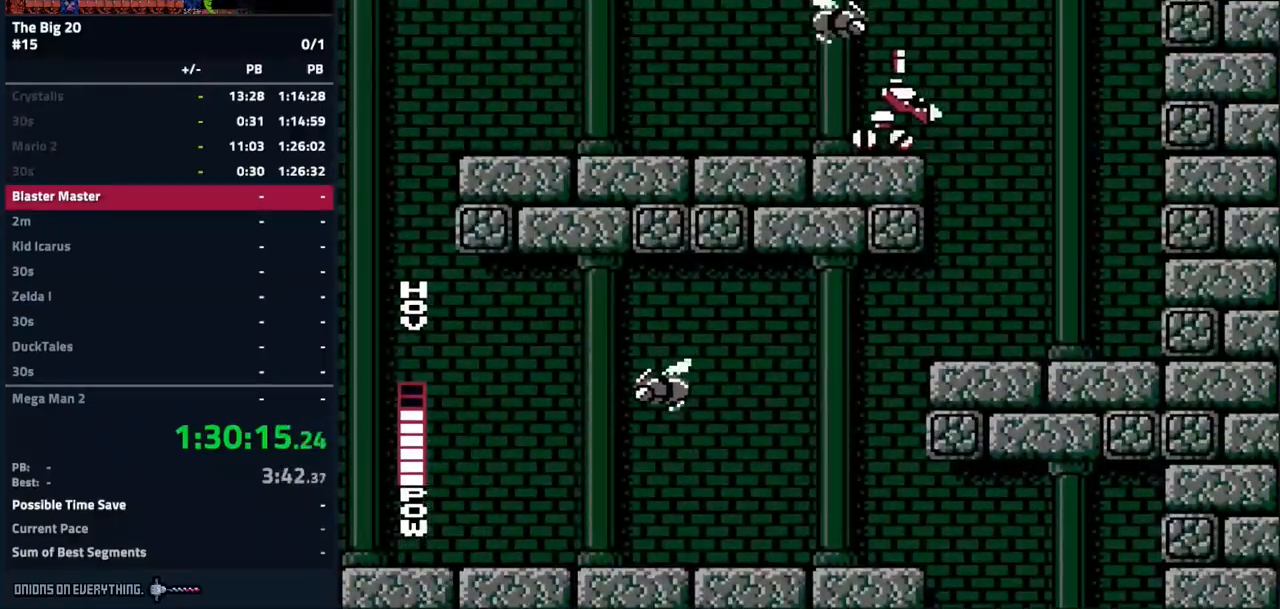
Gameplay with a controller (Nintendo layout); each line is a JSON object with the inputs held at the frame after it. "events" lists button and stick changes between this image and that frame as [ms after this image, input, new state], when the widget could be followed in between. Not read: L3 R3.
{"buttons": ["DPAD_UP", "DPAD_LEFT"], "events": []}
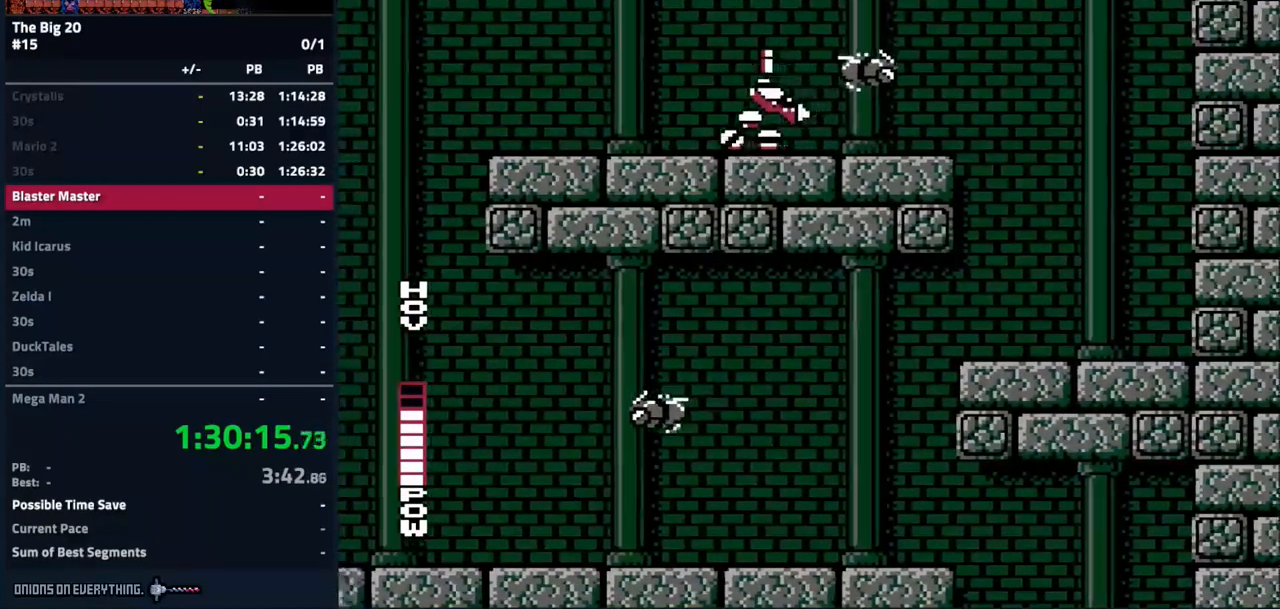
{"buttons": ["DPAD_UP", "DPAD_LEFT"], "events": []}
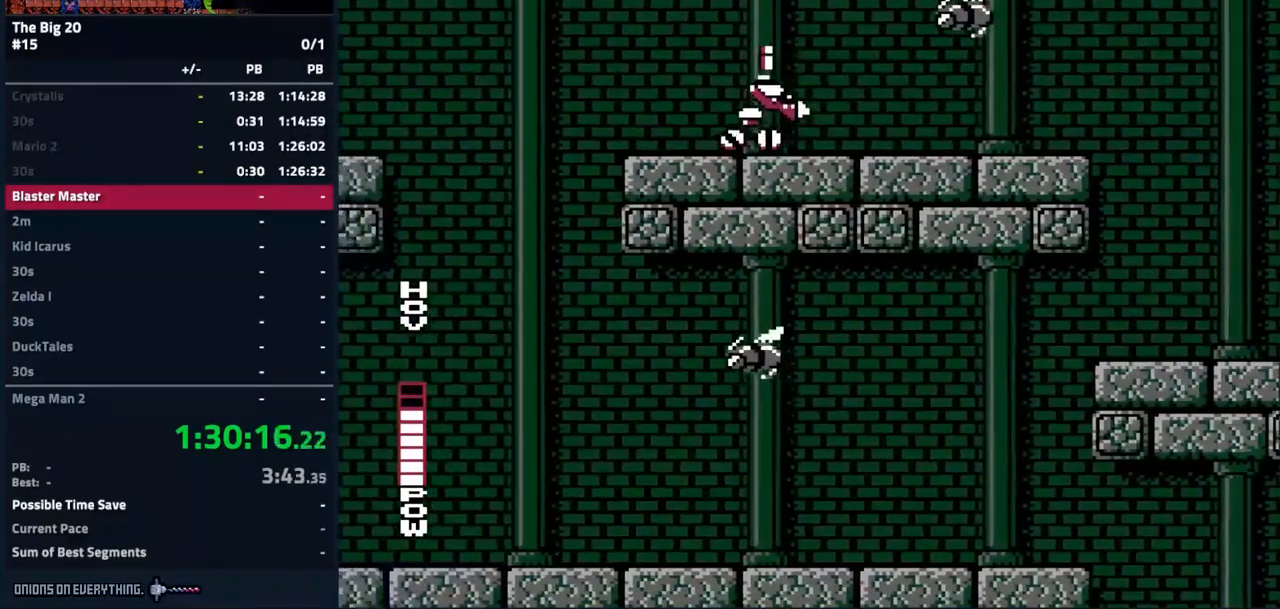
{"buttons": ["A", "DPAD_UP", "DPAD_LEFT"], "events": [[250, "A", "down"]]}
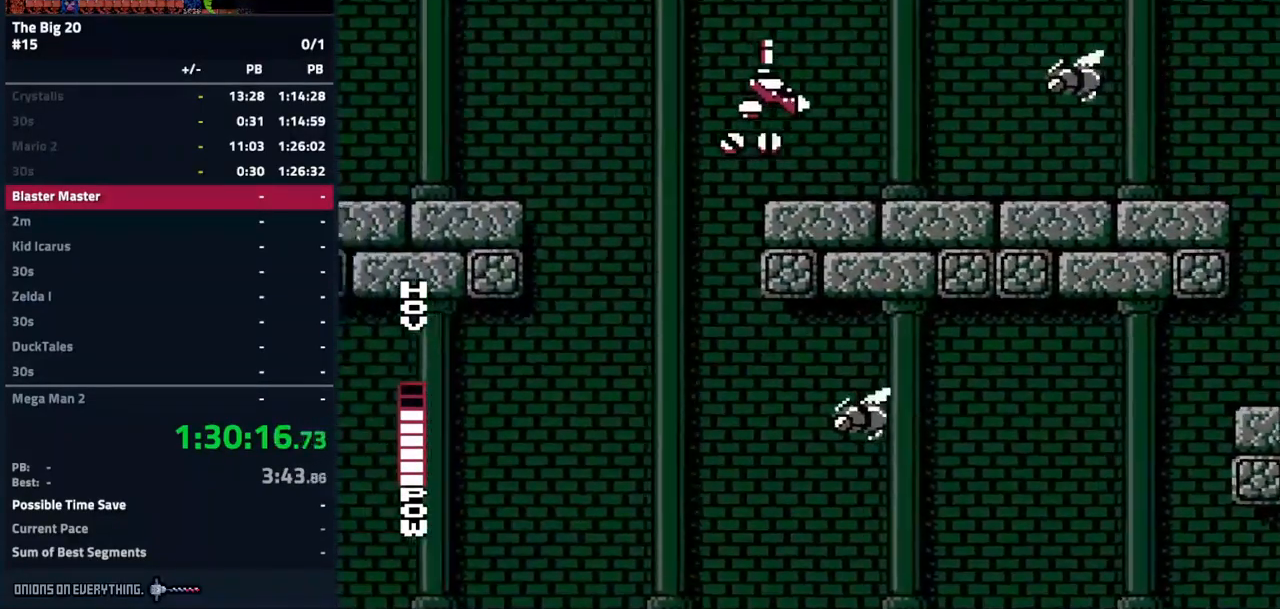
{"buttons": ["A", "DPAD_UP", "DPAD_LEFT"], "events": []}
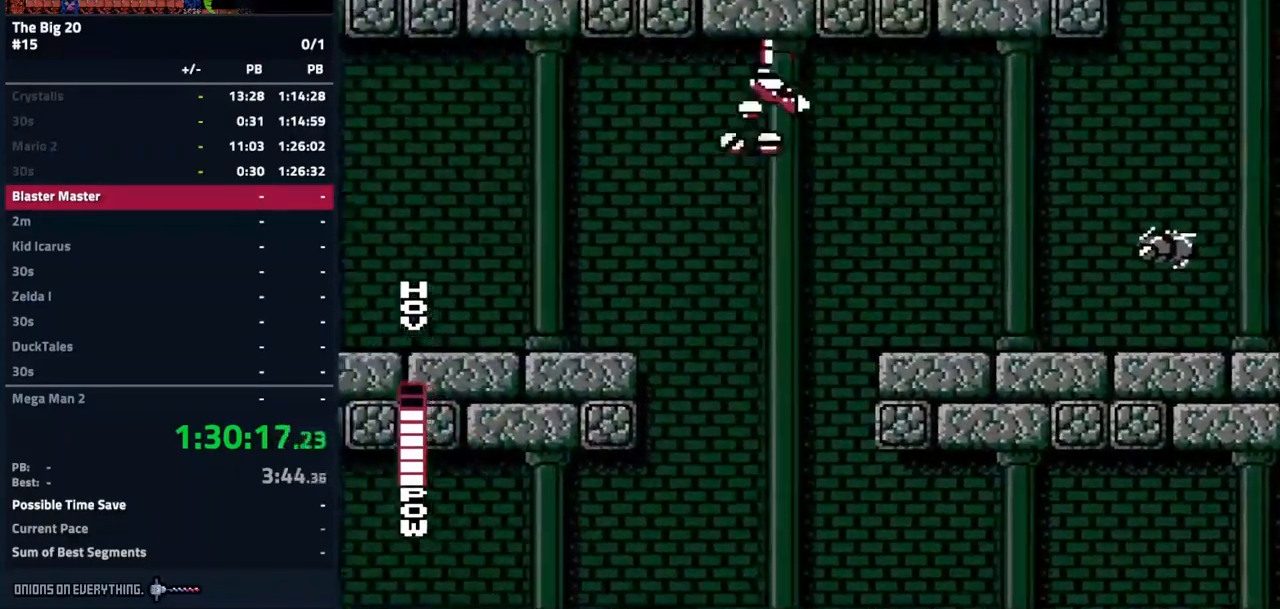
{"buttons": ["DPAD_UP", "DPAD_LEFT"], "events": [[150, "A", "up"]]}
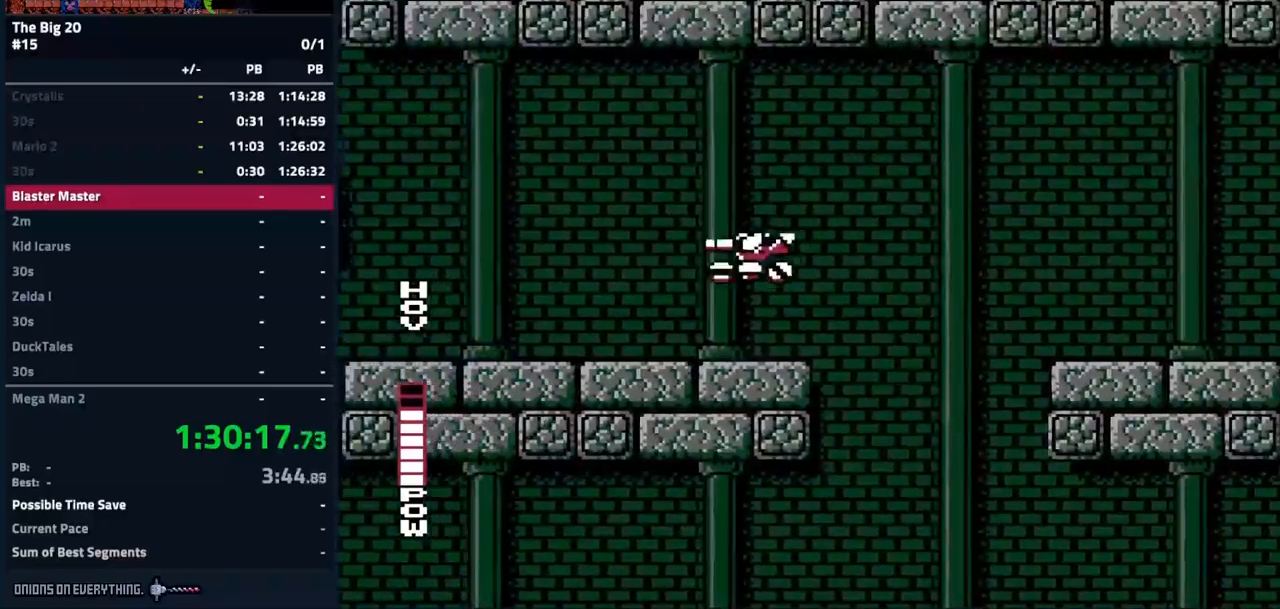
{"buttons": ["A", "DPAD_UP", "DPAD_LEFT"], "events": [[383, "A", "down"]]}
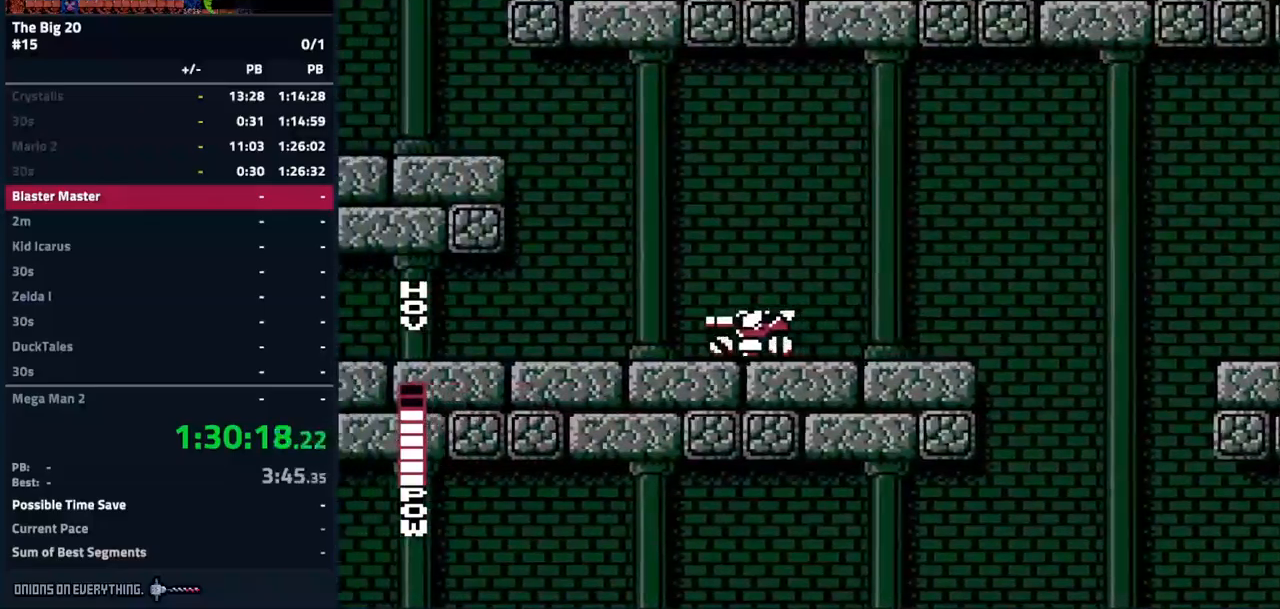
{"buttons": ["A", "DPAD_LEFT"], "events": [[50, "DPAD_UP", "up"]]}